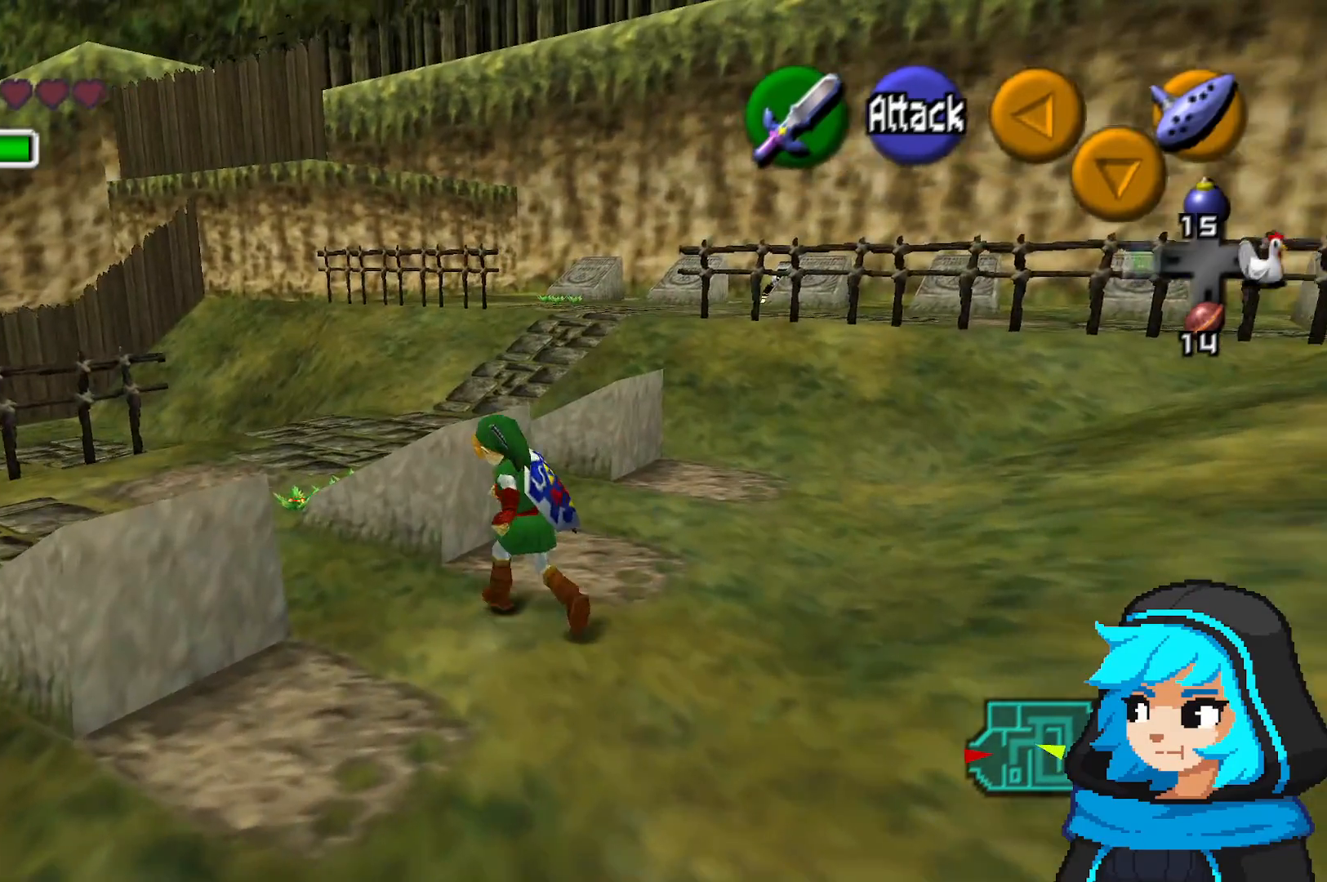
Gameplay with a controller (Nintendo layout); each line is a JSON object with the inputs held at the frame after it (dt_ms = milliseconds from this image to that frame). "events" lists button and stick changes between this image and that frame as [ms after this image, input, new state], when the widget could be followed in between. Not read: L3 R3.
{"dt_ms": 500, "buttons": [], "left_stick": "up-left", "events": []}
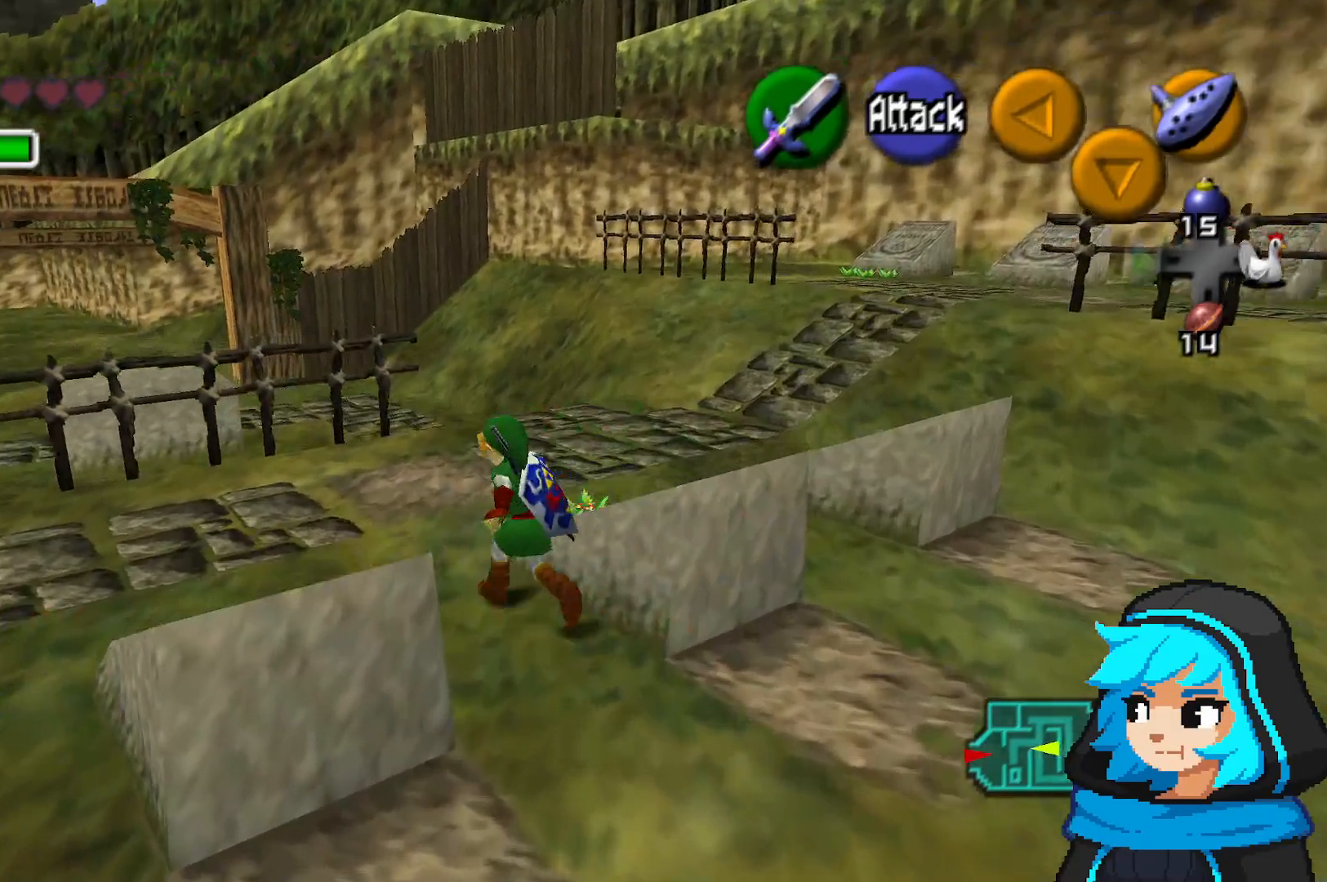
{"dt_ms": 500, "buttons": [], "left_stick": "up-right", "events": [[83, "left_stick", "up"], [417, "left_stick", "up-right"]]}
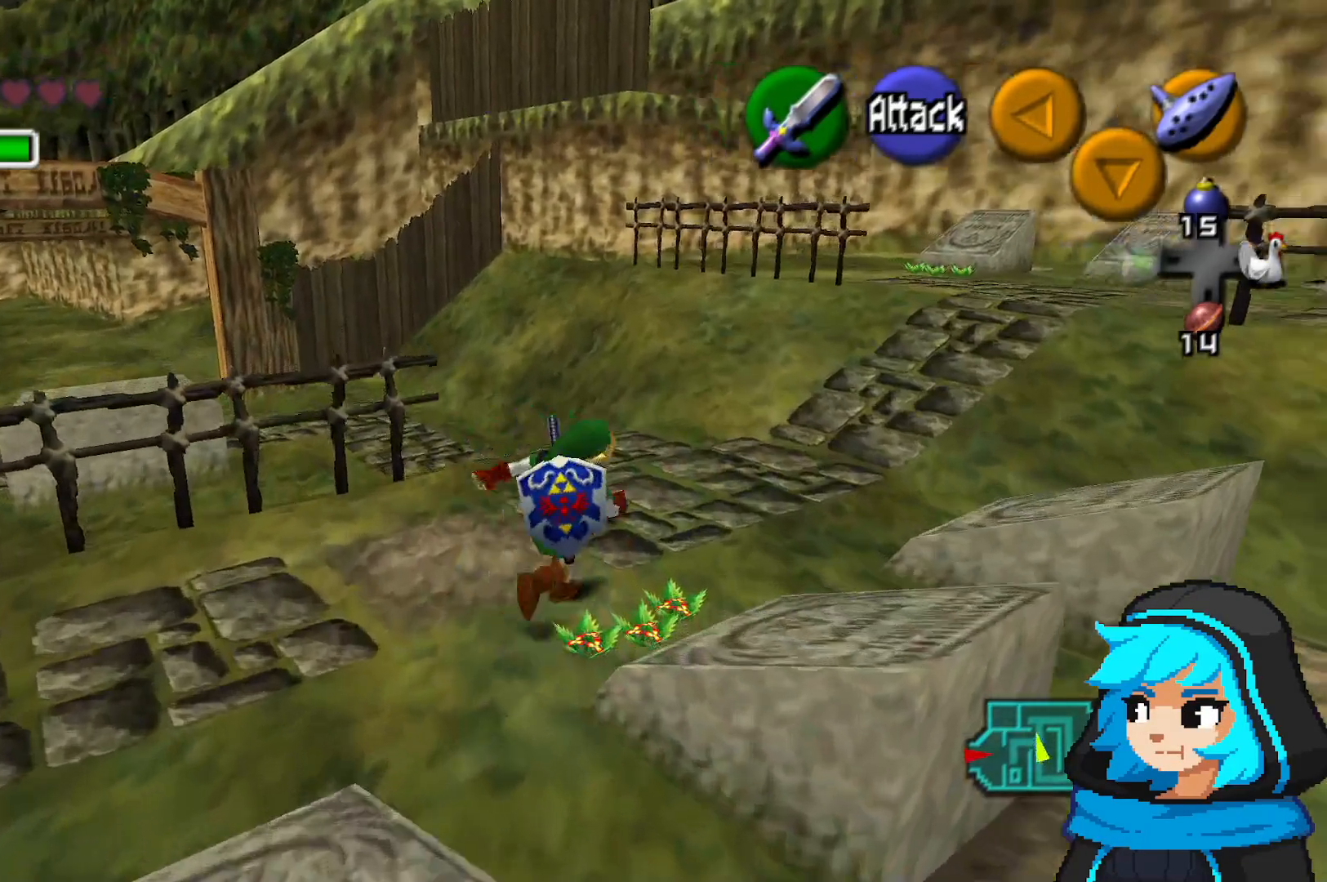
{"dt_ms": 500, "buttons": [], "left_stick": "up-right", "events": []}
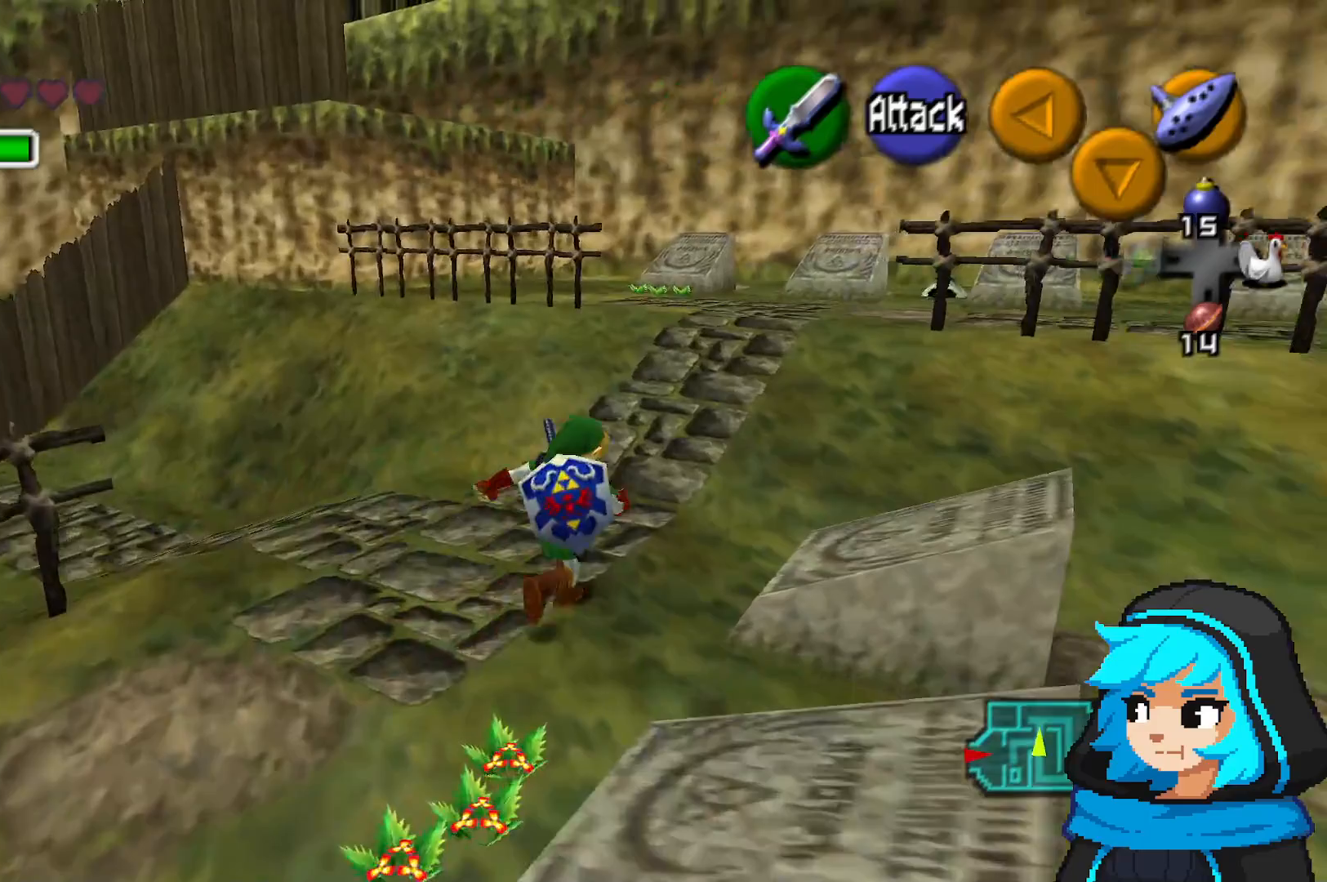
{"dt_ms": 500, "buttons": [], "left_stick": "up", "events": [[83, "left_stick", "up"]]}
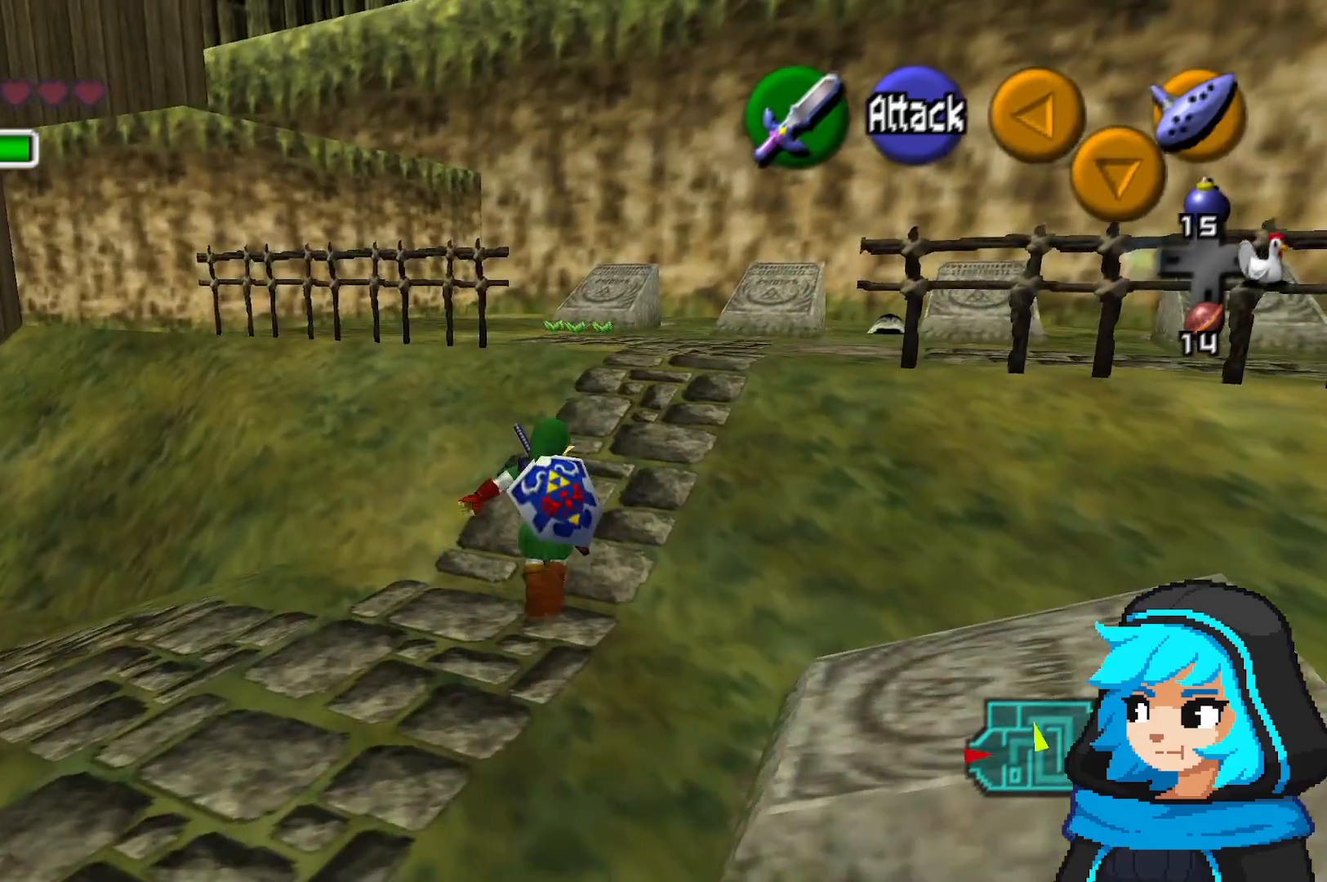
{"dt_ms": 500, "buttons": [], "left_stick": "up", "events": []}
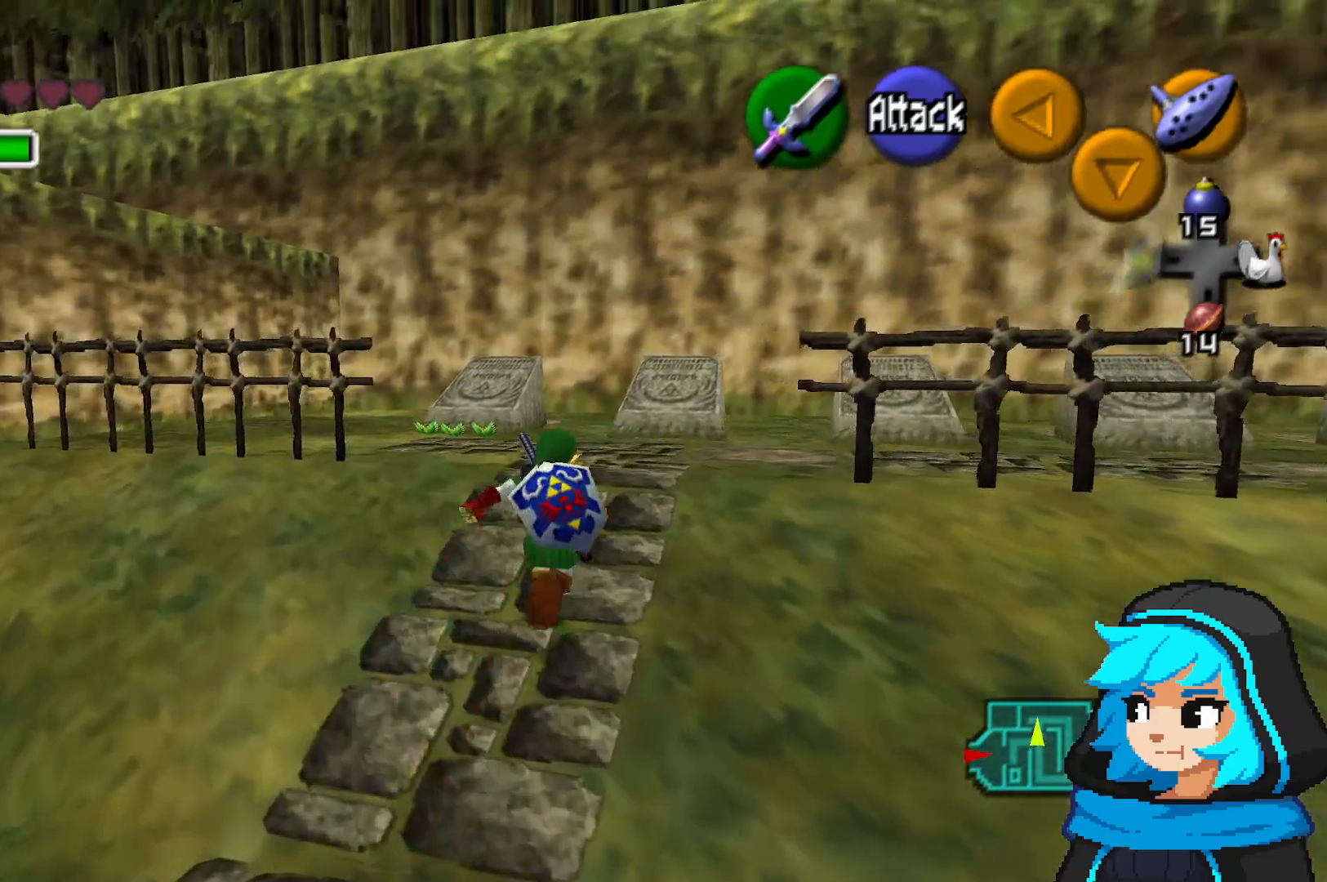
{"dt_ms": 500, "buttons": [], "left_stick": "up"}
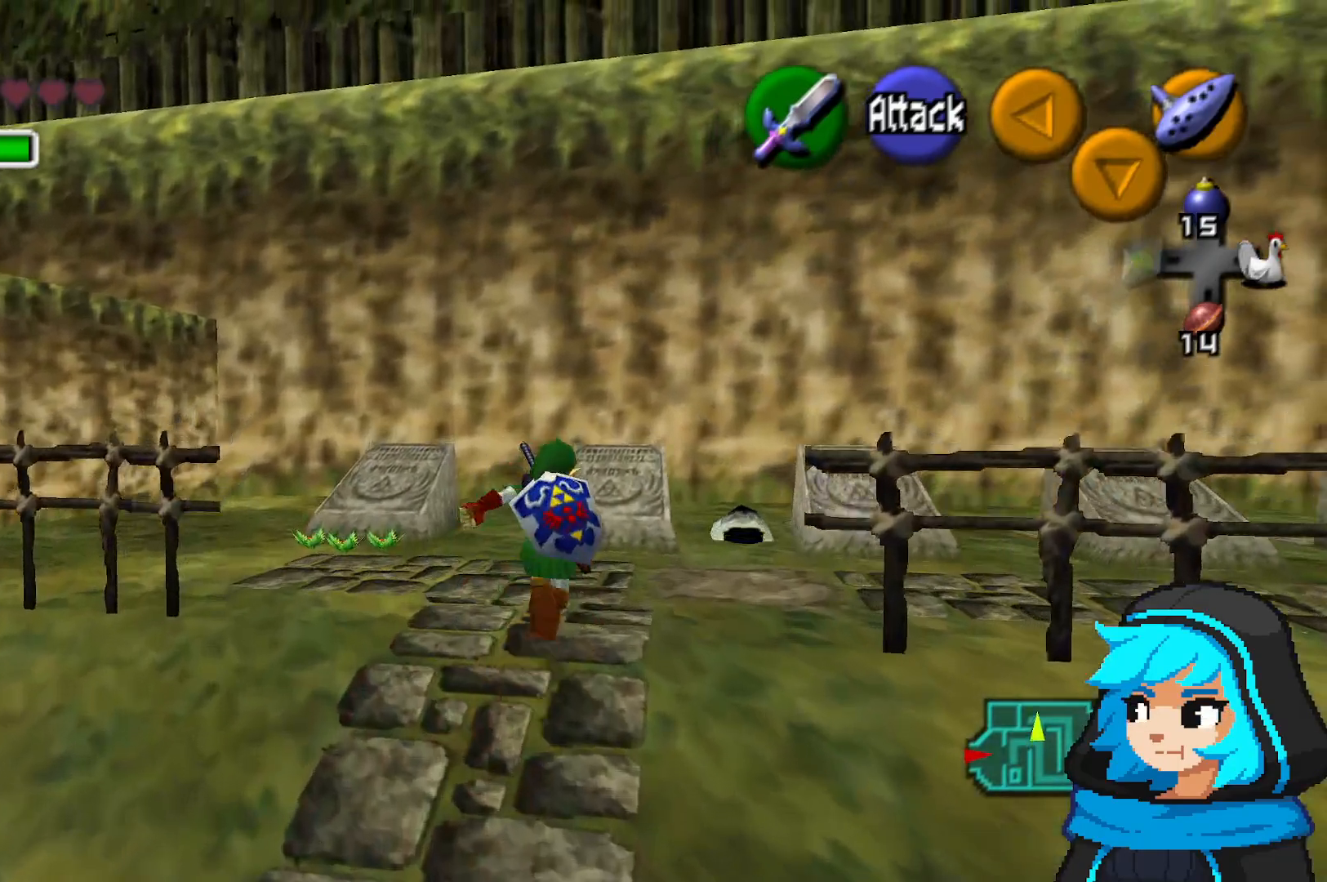
{"dt_ms": 1000, "buttons": [], "left_stick": "up"}
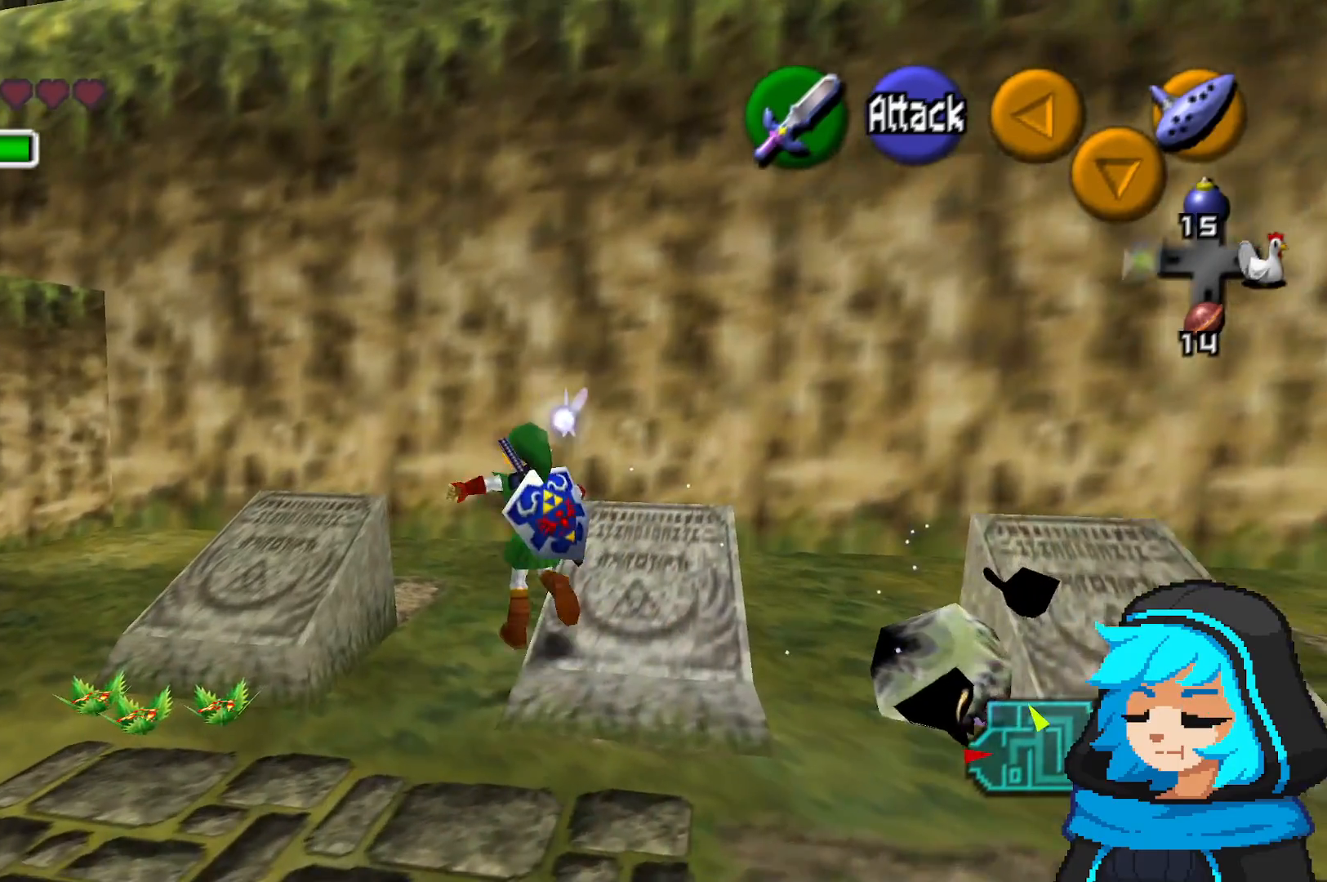
{"dt_ms": 500, "buttons": [], "left_stick": "up", "events": []}
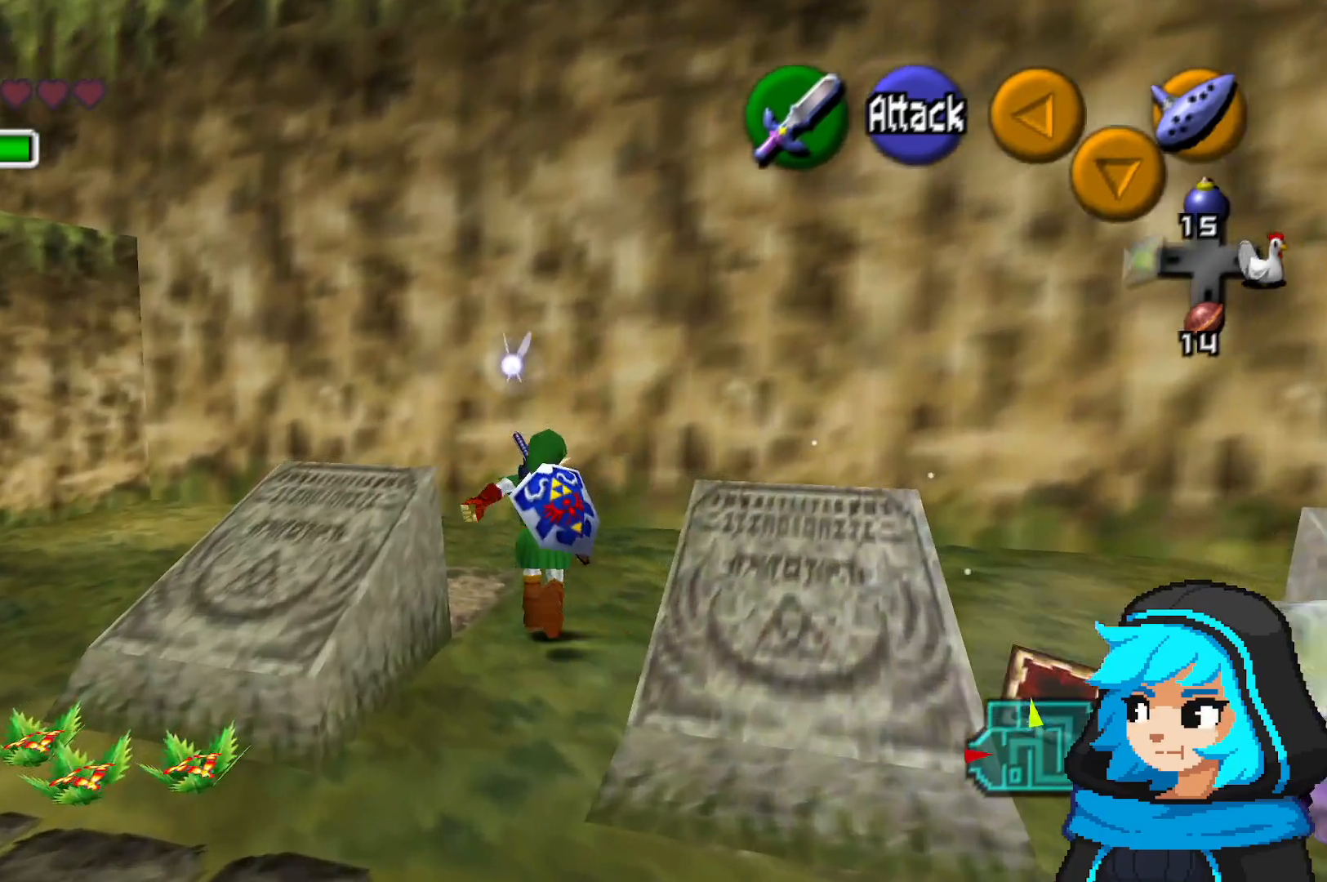
{"dt_ms": 500, "buttons": [], "left_stick": "center", "events": [[117, "left_stick", "up-left"], [217, "left_stick", "left"], [317, "left_stick", "center"]]}
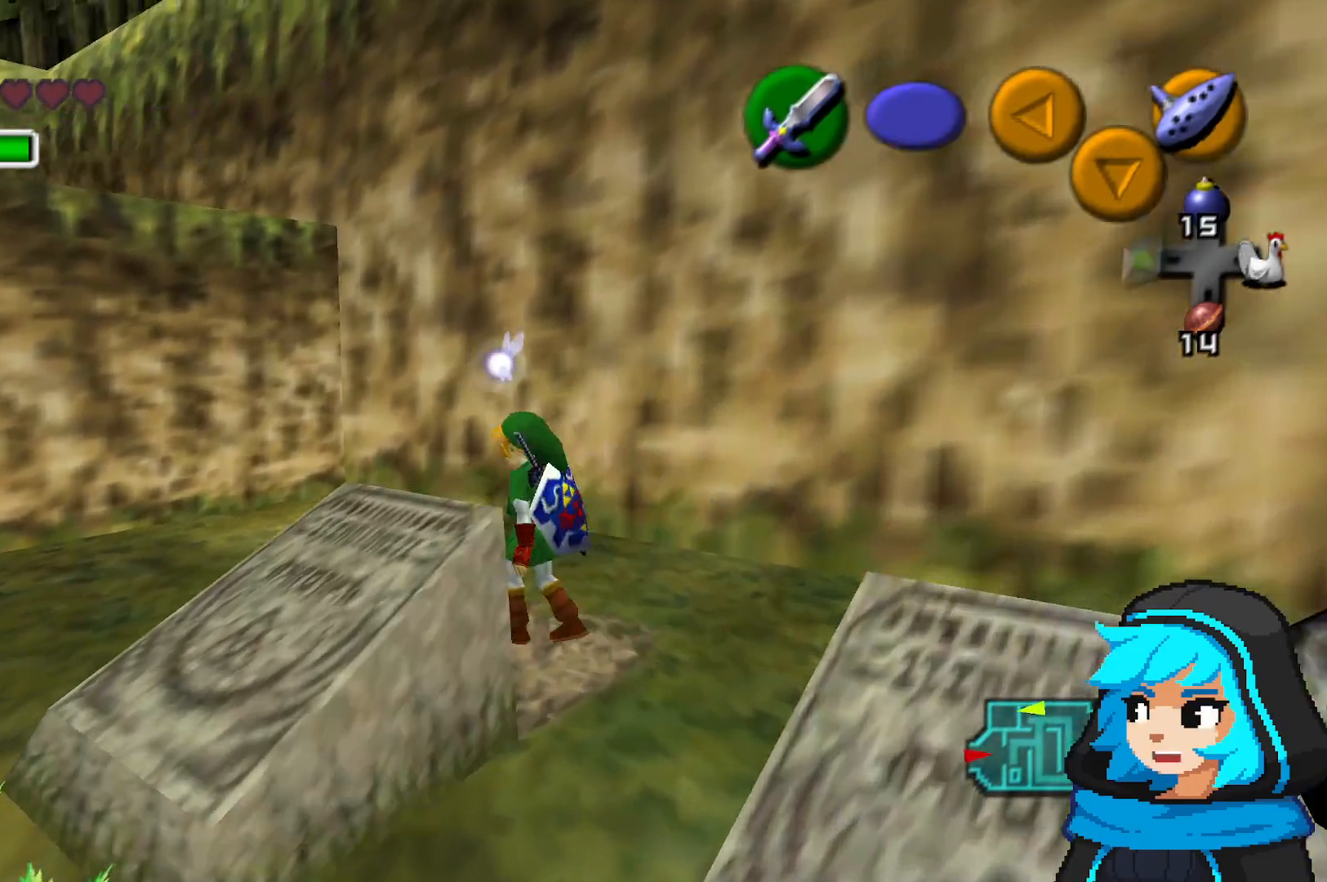
{"dt_ms": 500, "buttons": [], "left_stick": "center", "events": []}
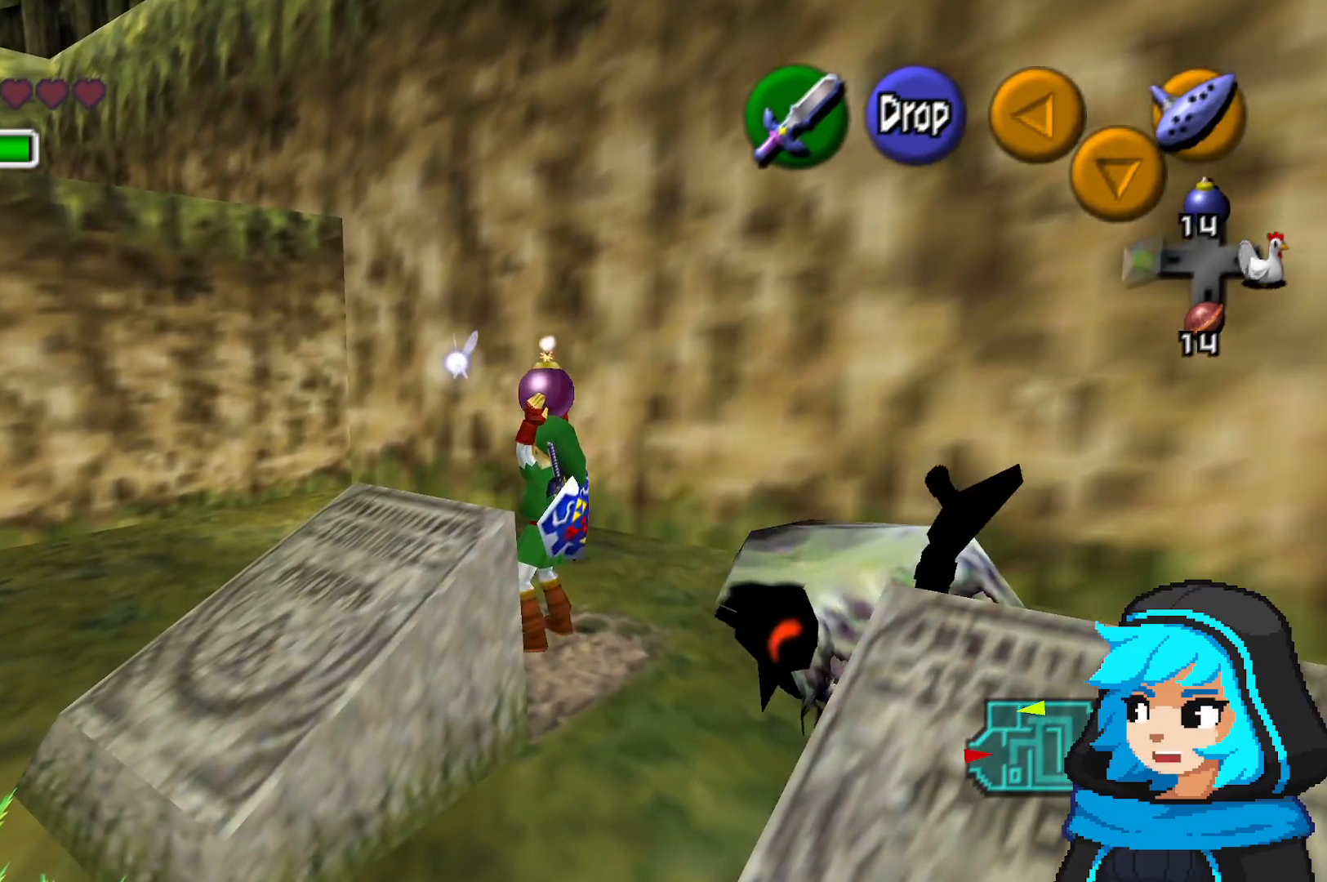
{"dt_ms": 500, "buttons": [], "left_stick": "left", "events": [[217, "left_stick", "left"]]}
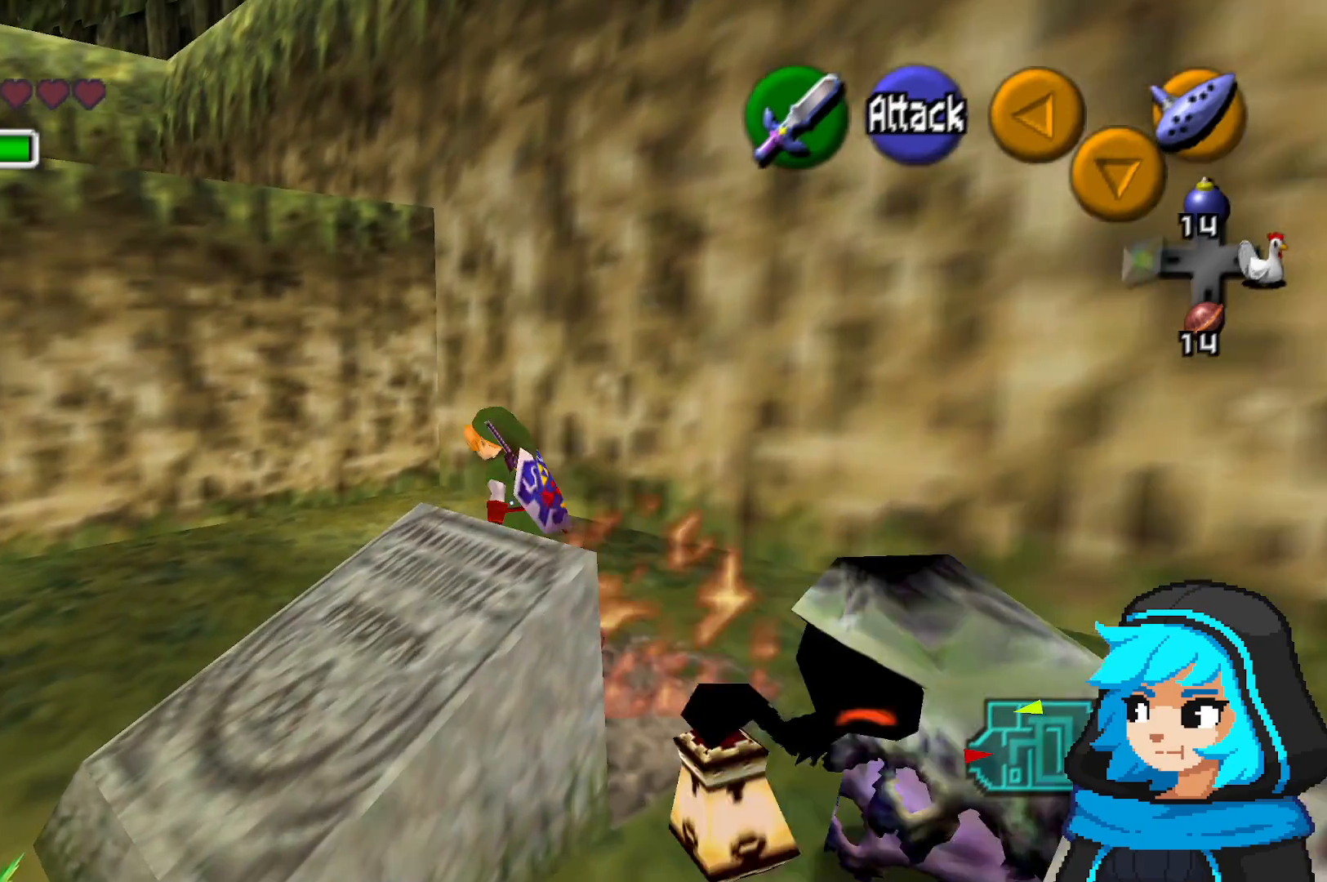
{"dt_ms": 500, "buttons": [], "left_stick": "left", "events": []}
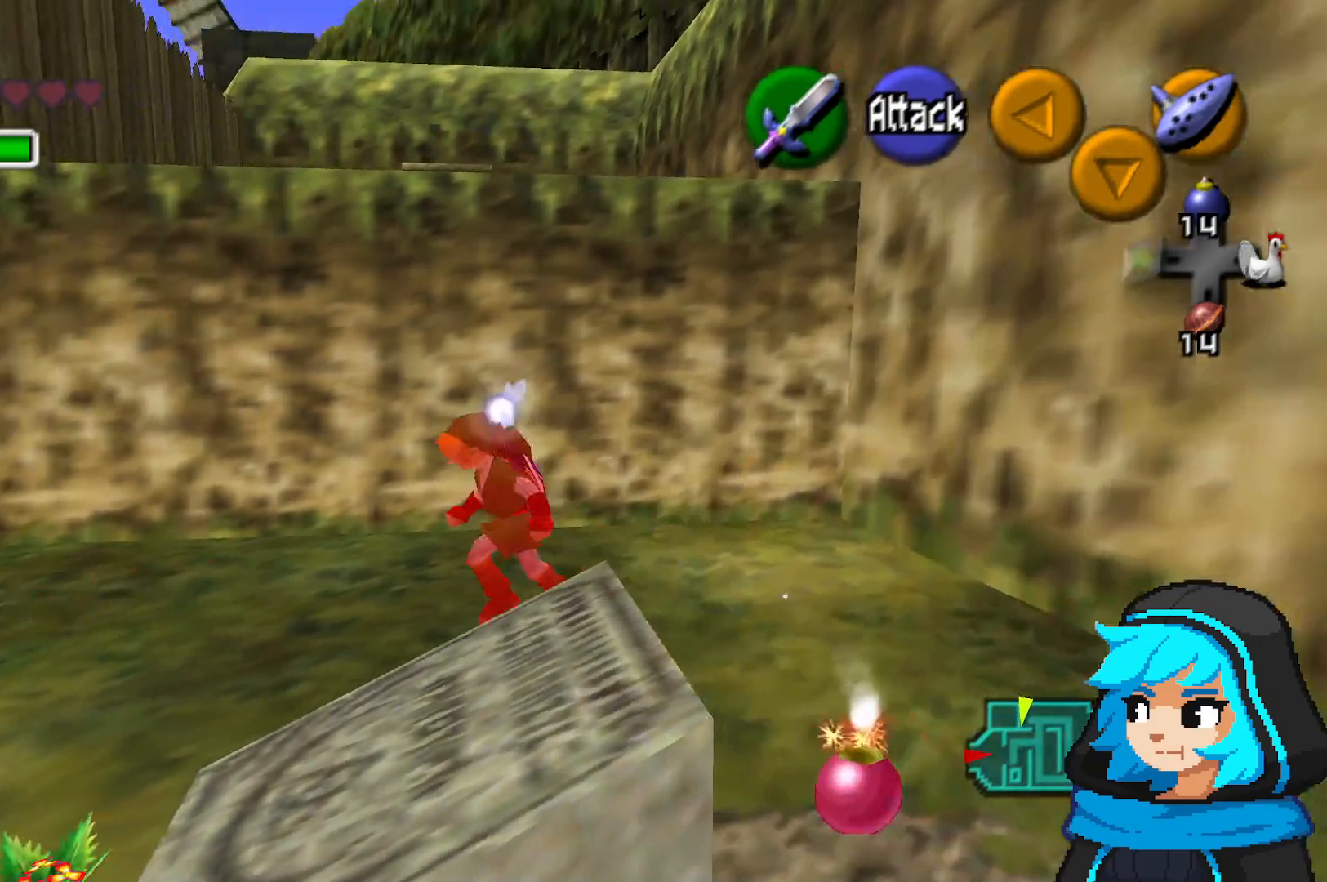
{"dt_ms": 500, "buttons": [], "left_stick": "left", "events": []}
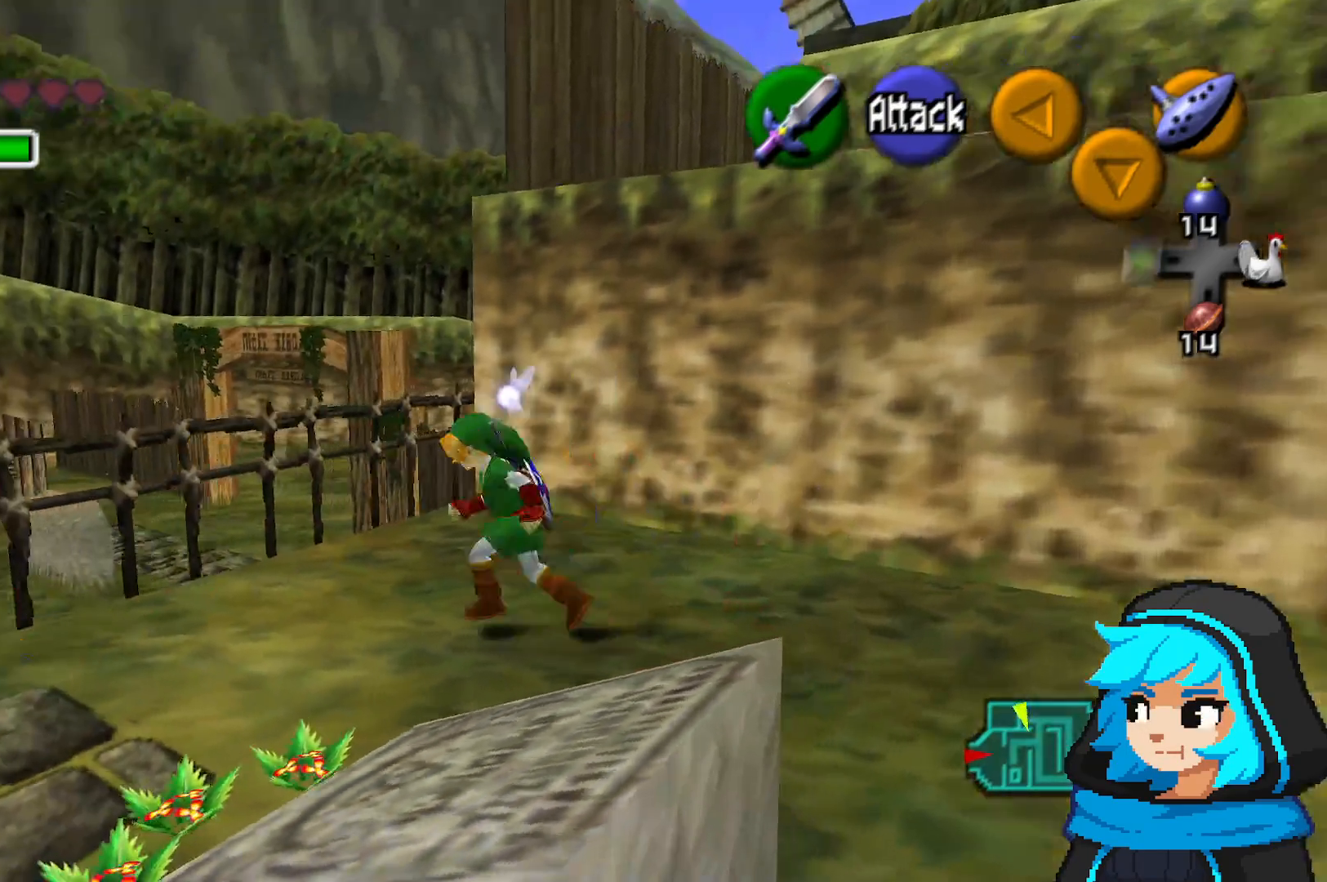
{"dt_ms": 1000, "buttons": [], "left_stick": "center", "events": [[367, "left_stick", "center"], [567, "left_stick", "down-right"], [667, "left_stick", "center"]]}
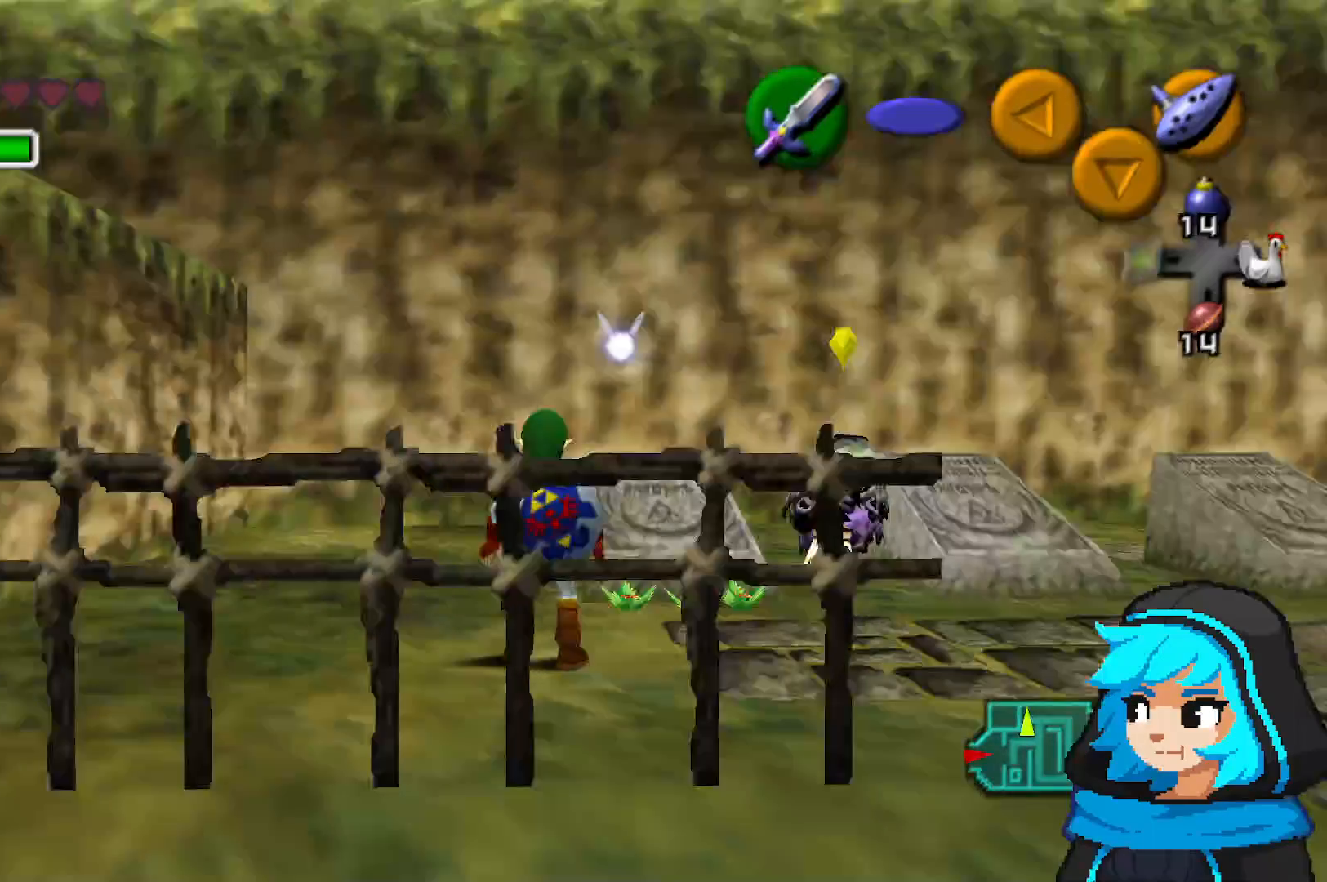
{"dt_ms": 500, "buttons": [], "left_stick": "left", "events": [[417, "left_stick", "left"]]}